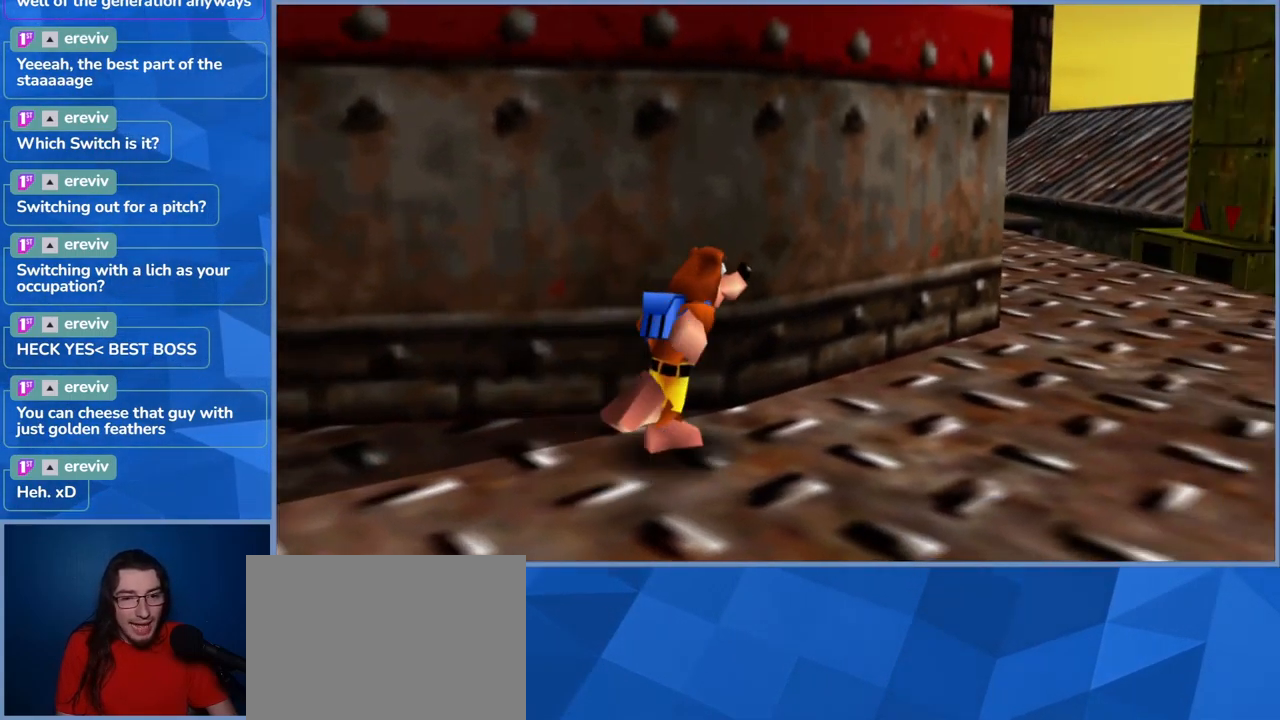
Gameplay with a controller (Xbox layout); each line is a JSON object with the inputs held at the frame after it. "events" lists button and stick changes between this image and that frame as [ms after this image, input, new state], when the widget could be followed in between. Not read: DPAD_DOWN DPAD_RIGHT DPAD_UP L3 R3.
{"buttons": [], "left_stick": "up-right", "right_stick": "left", "events": [[117, "left_stick", "right"], [200, "right_stick", "left"], [267, "left_stick", "up-right"]]}
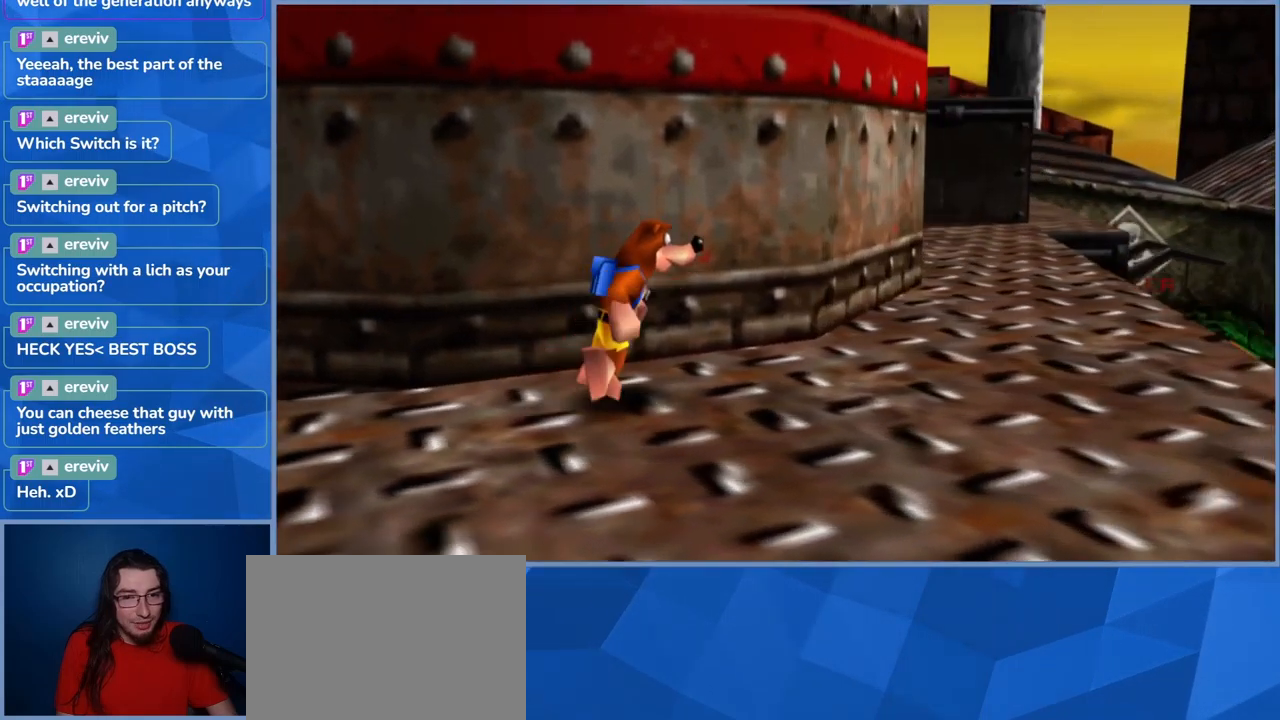
{"buttons": ["L2"], "left_stick": "up-right", "right_stick": "center", "events": [[284, "right_stick", "center"], [450, "L2", "down"]]}
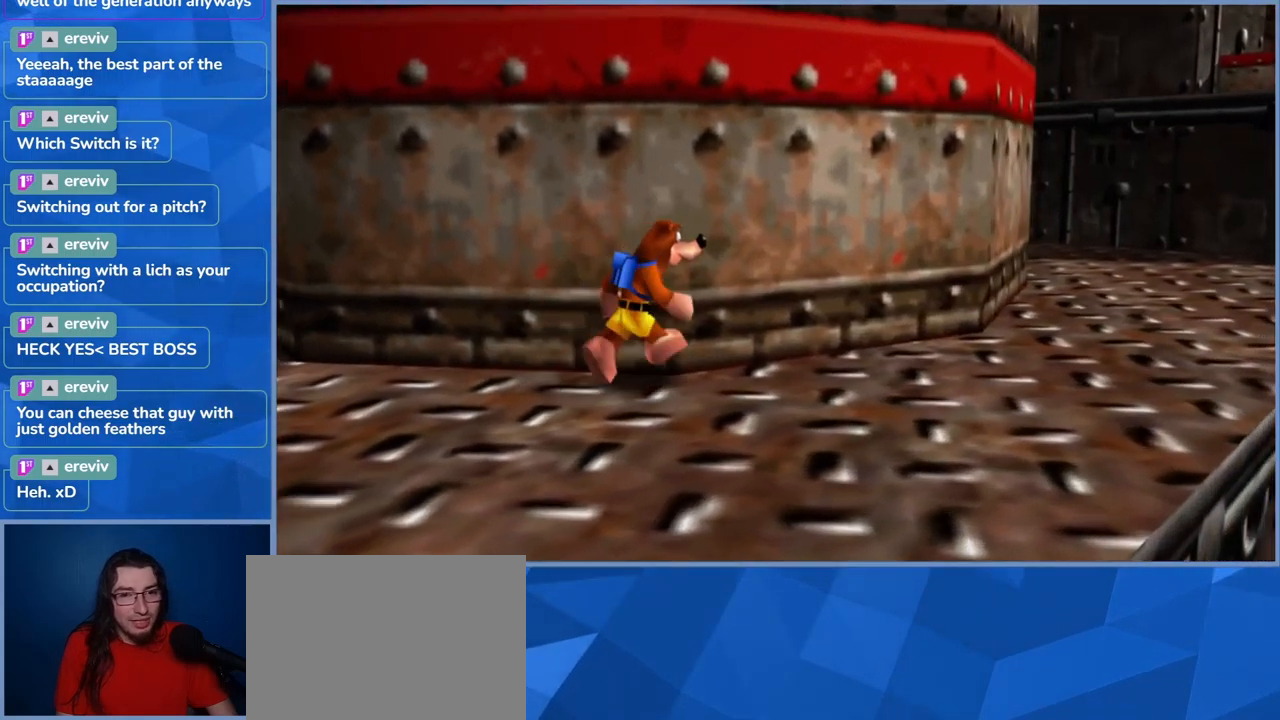
{"buttons": ["A", "L2"], "left_stick": "up", "right_stick": "center", "events": [[200, "A", "down"], [267, "left_stick", "up"]]}
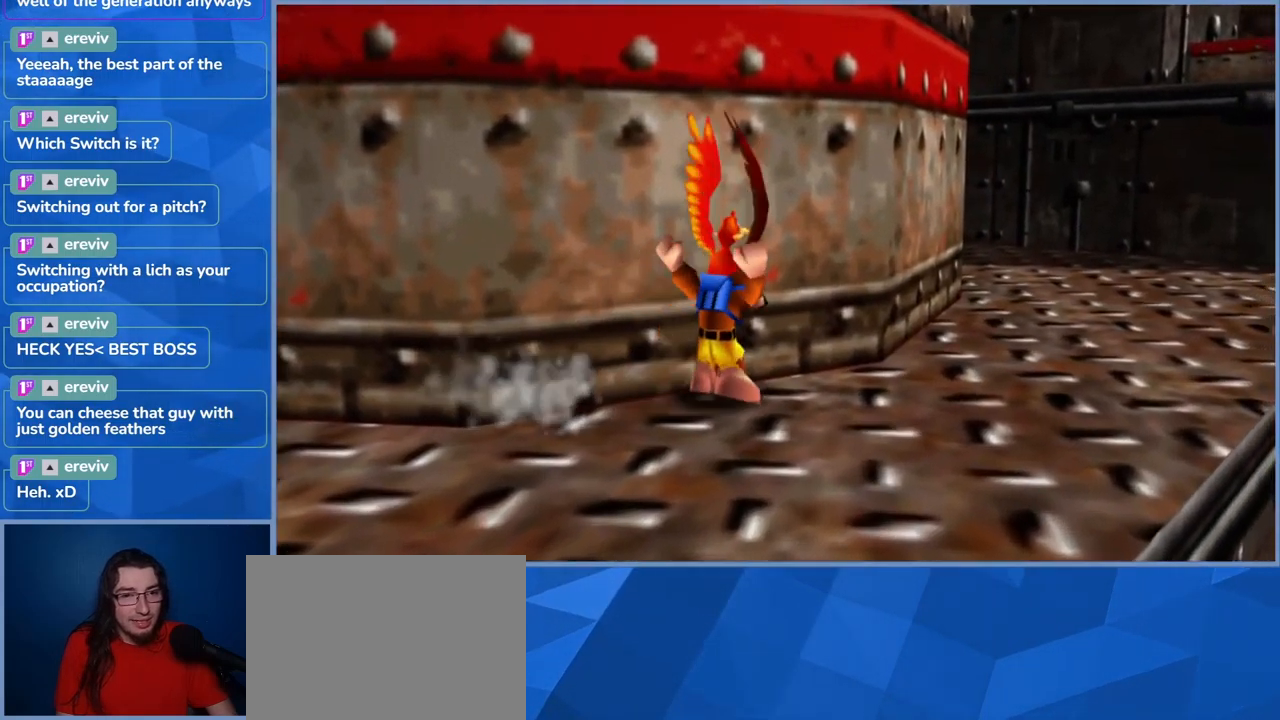
{"buttons": ["A", "L2"], "left_stick": "up", "right_stick": "center", "events": []}
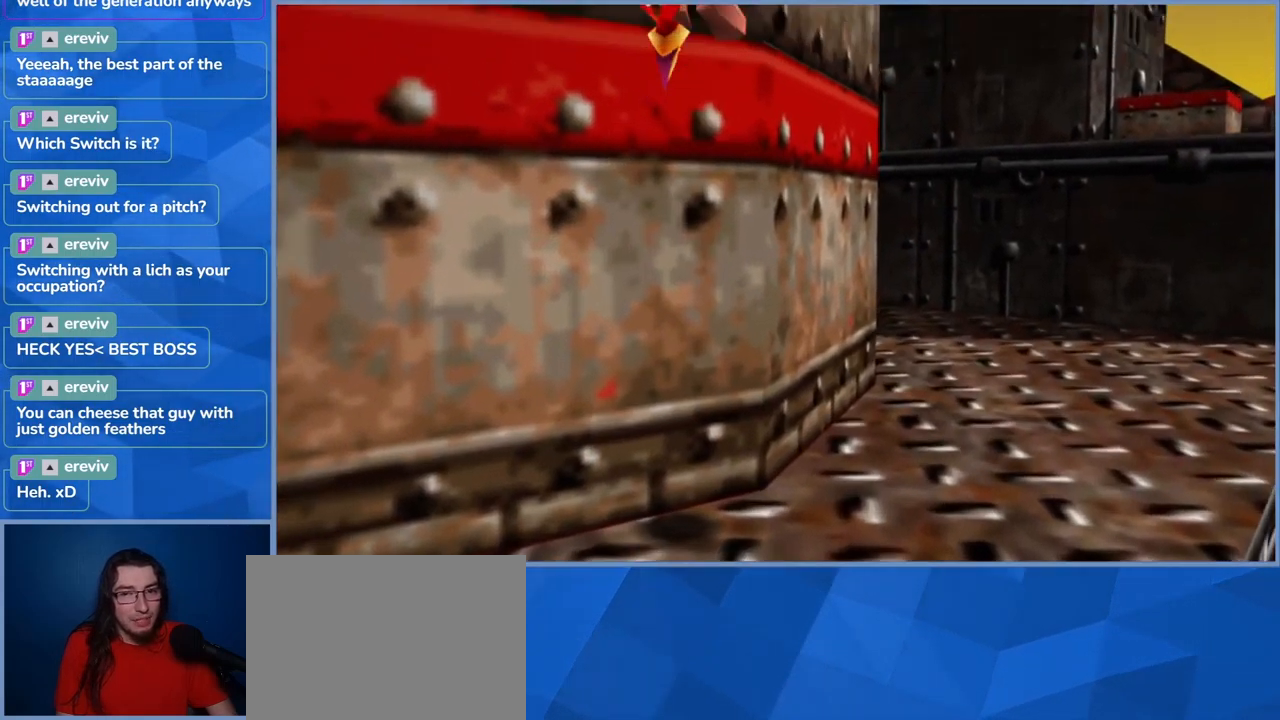
{"buttons": ["L2"], "left_stick": "up", "right_stick": "center"}
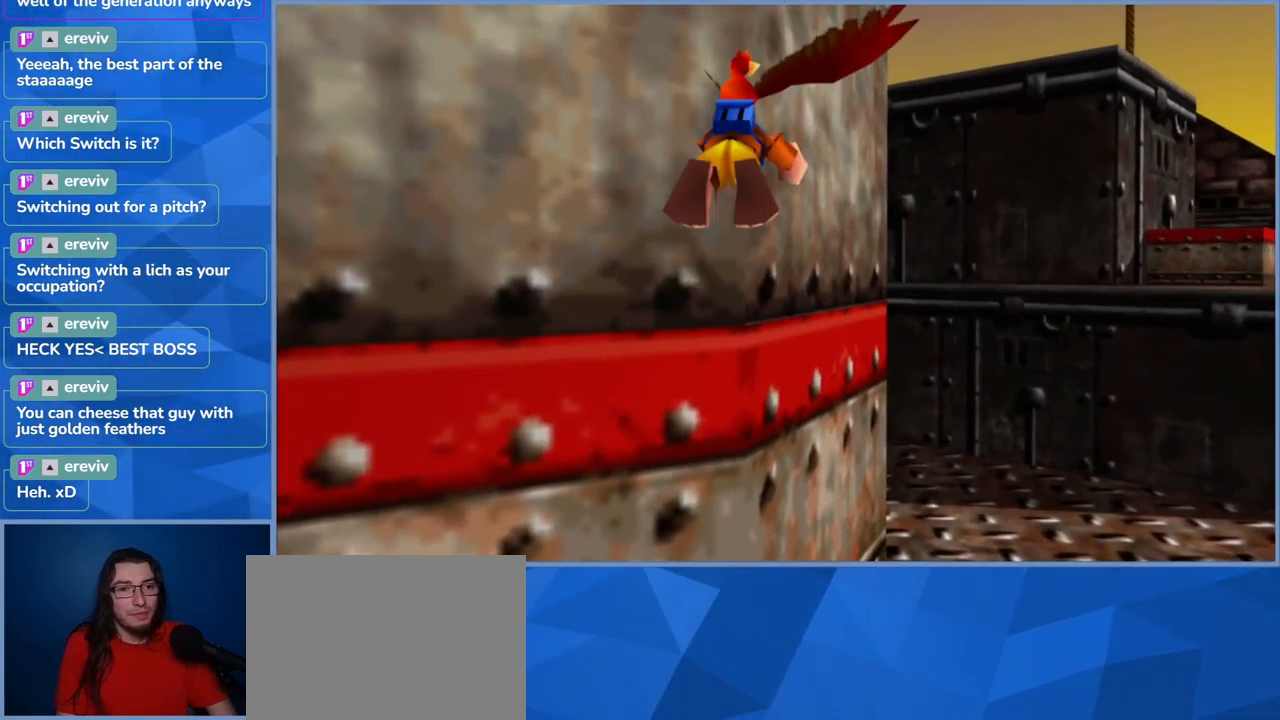
{"buttons": [], "left_stick": "right", "right_stick": "center", "events": [[100, "left_stick", "up-right"], [184, "L2", "up"], [217, "left_stick", "right"]]}
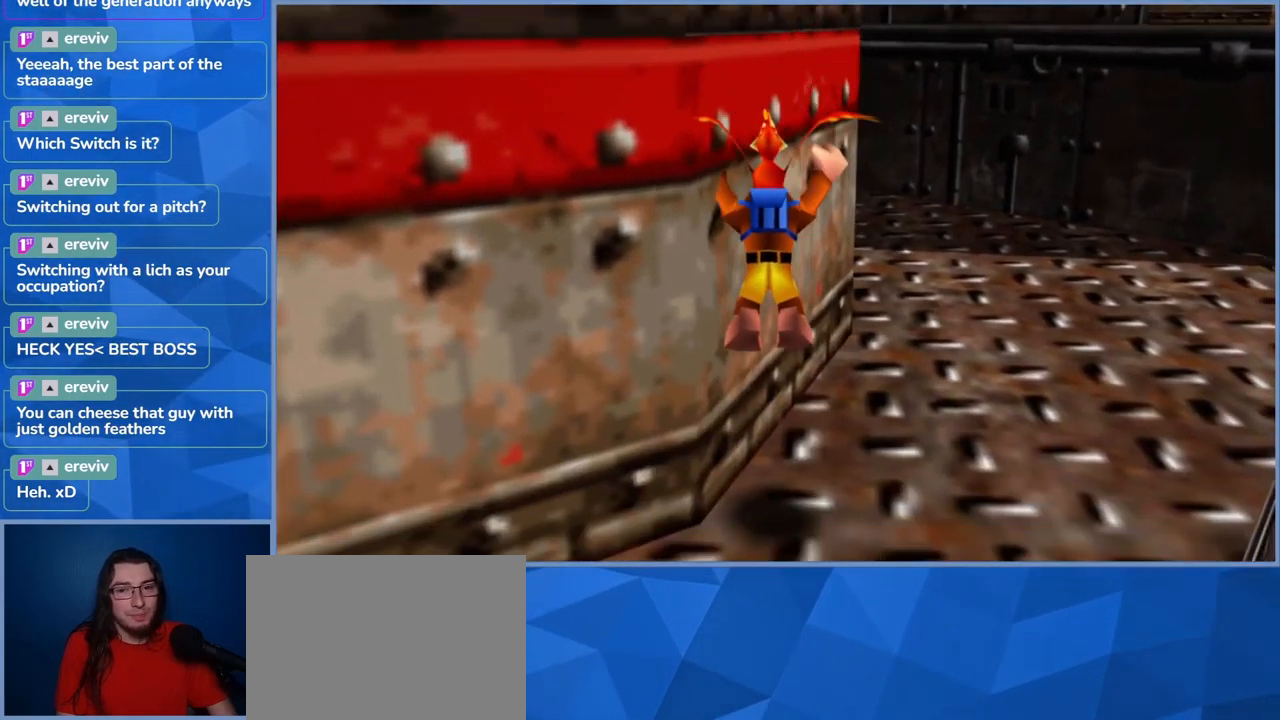
{"buttons": [], "left_stick": "up-right", "right_stick": "center", "events": [[67, "left_stick", "up-right"]]}
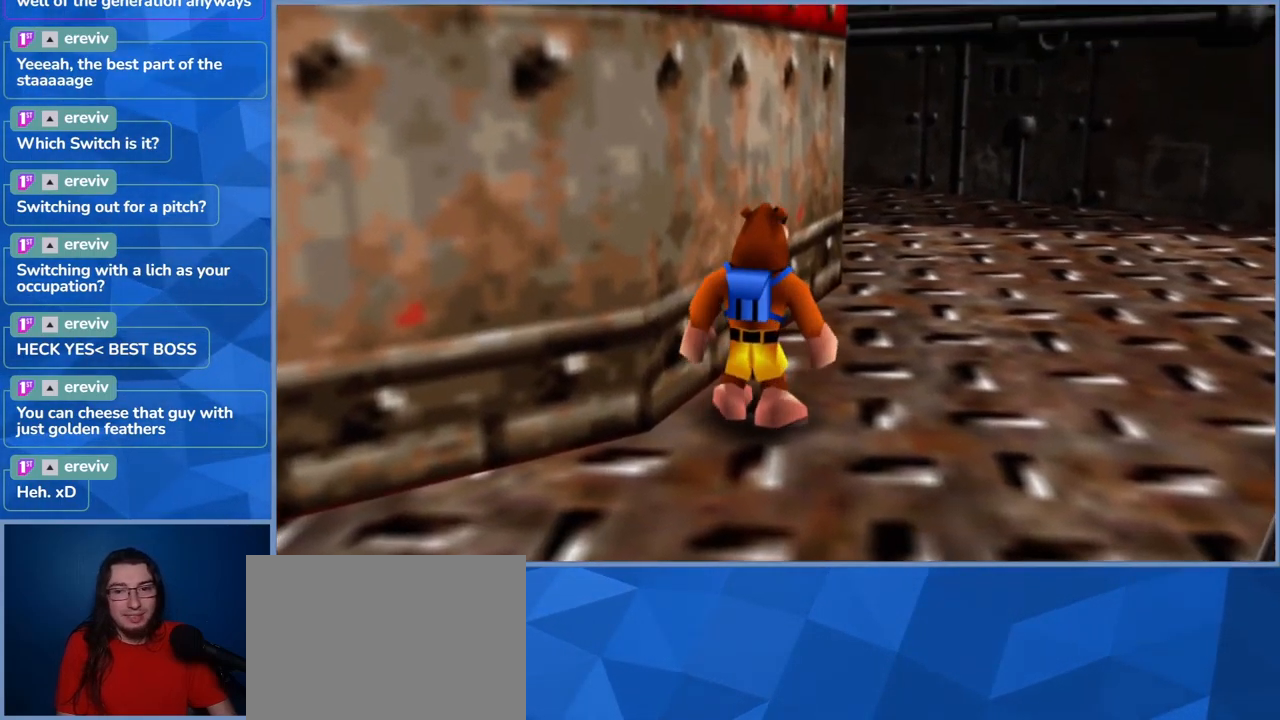
{"buttons": [], "left_stick": "up-right", "right_stick": "center", "events": []}
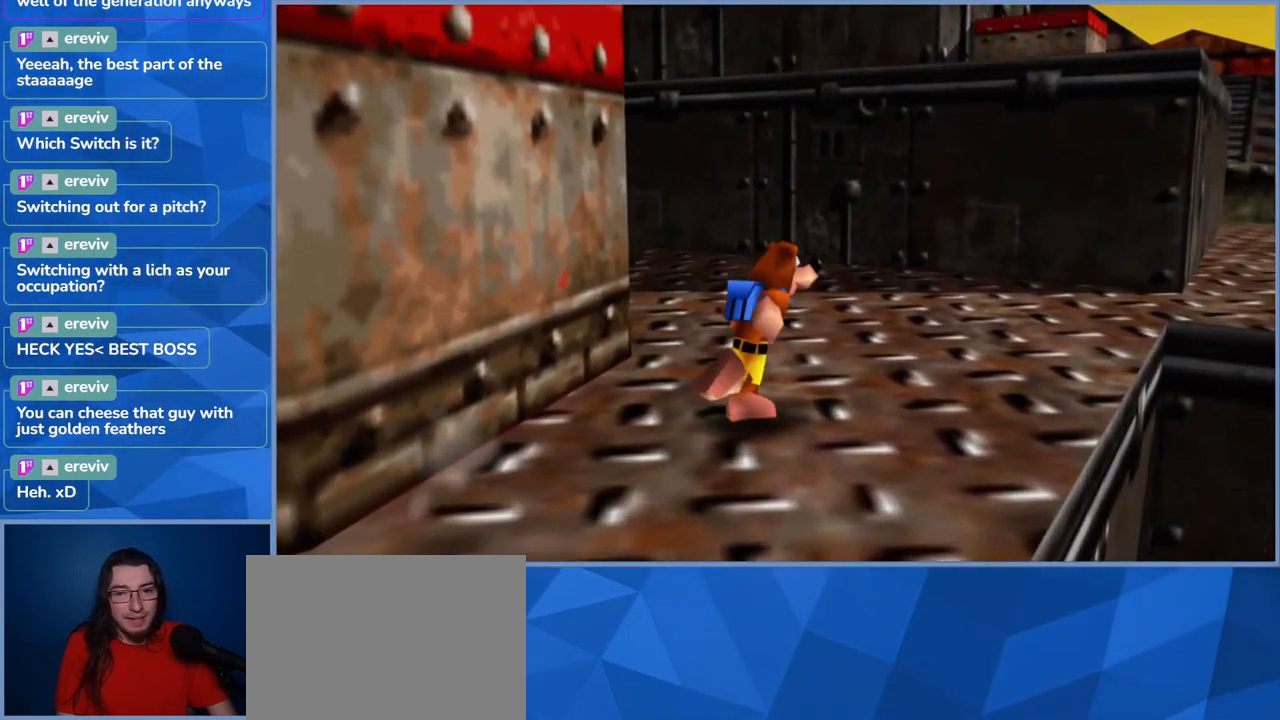
{"buttons": [], "left_stick": "up-right", "right_stick": "center", "events": []}
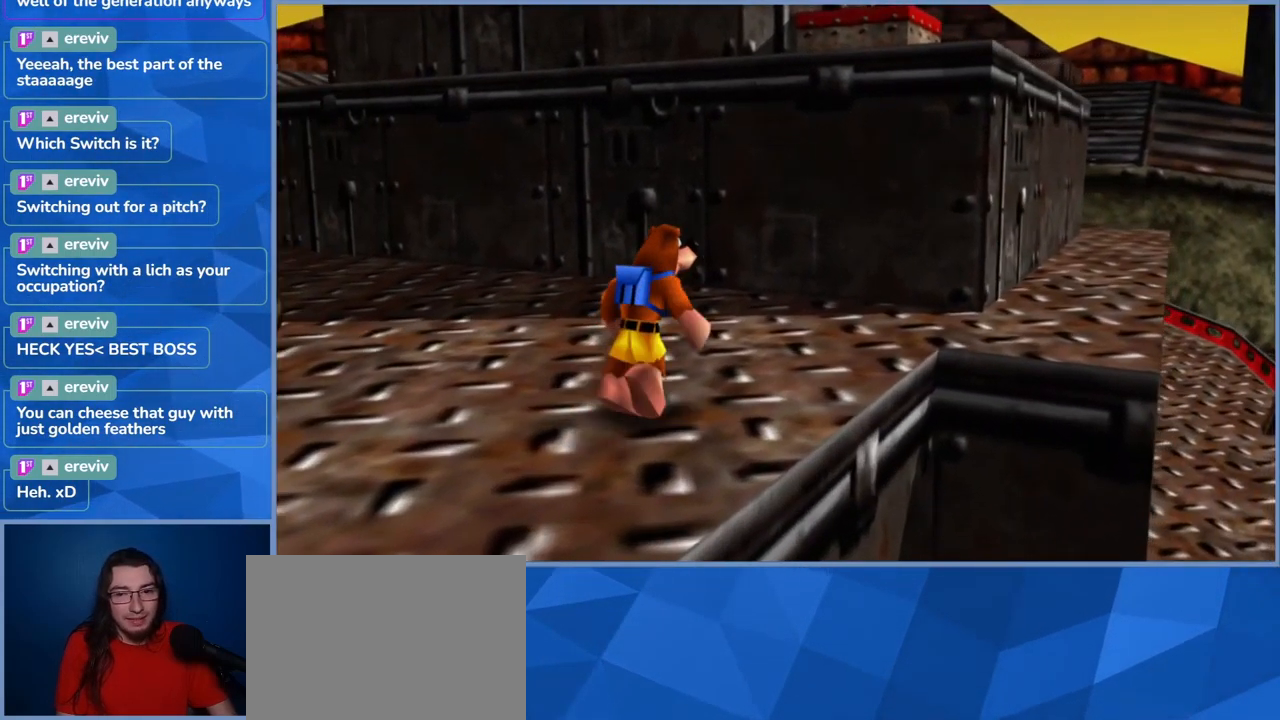
{"buttons": ["A"], "left_stick": "up-right", "right_stick": "center", "events": [[450, "A", "down"]]}
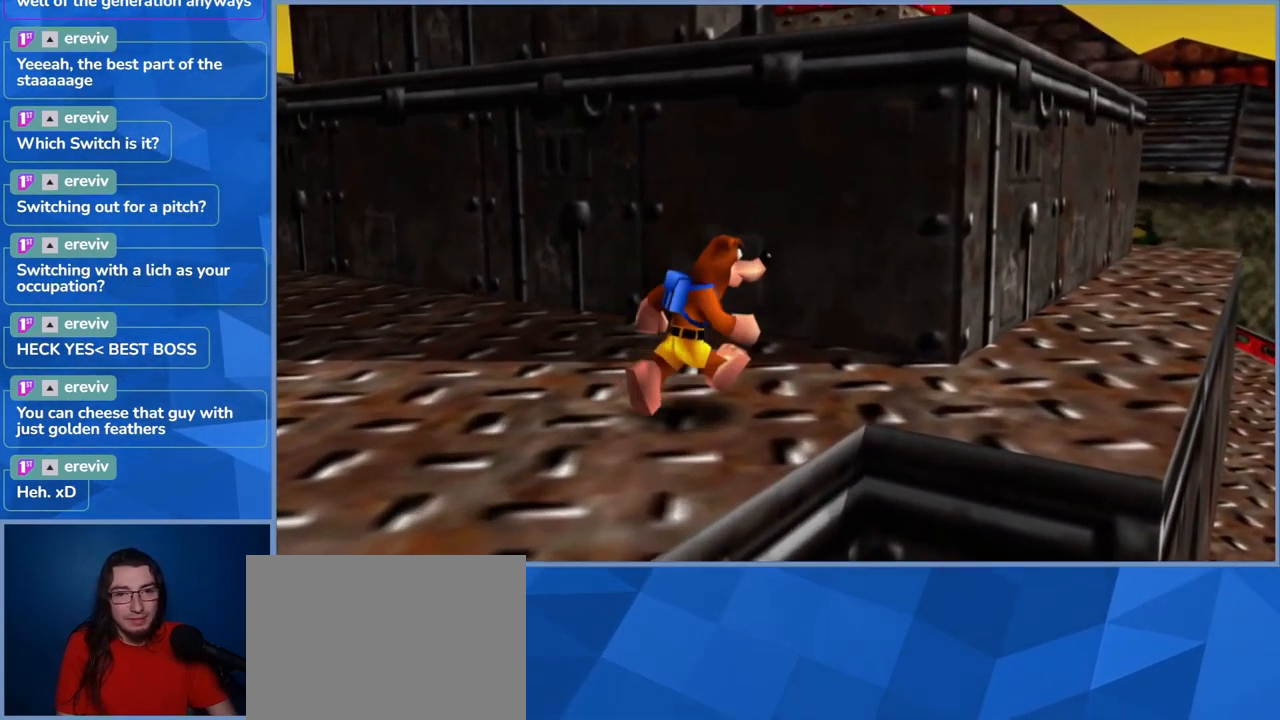
{"buttons": [], "left_stick": "up-right", "right_stick": "center", "events": [[166, "A", "up"]]}
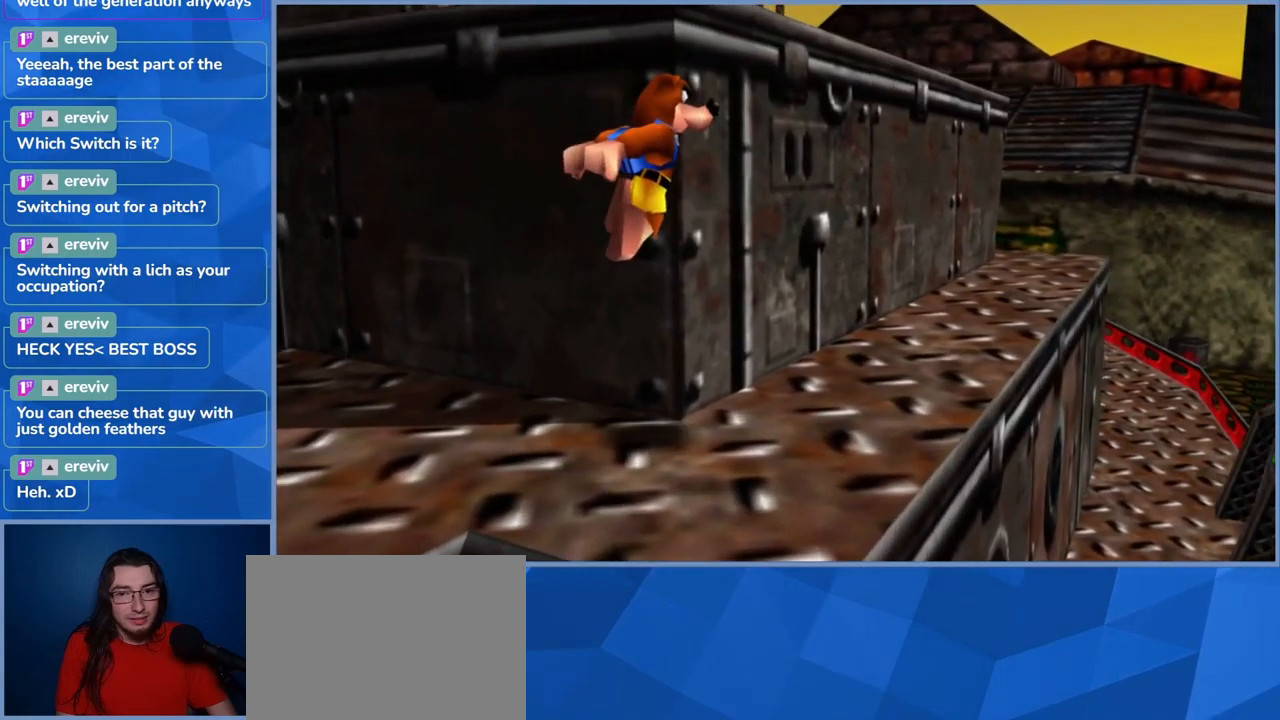
{"buttons": ["A", "L2"], "left_stick": "up", "right_stick": "center", "events": [[116, "left_stick", "up"], [200, "L2", "down"], [483, "A", "down"]]}
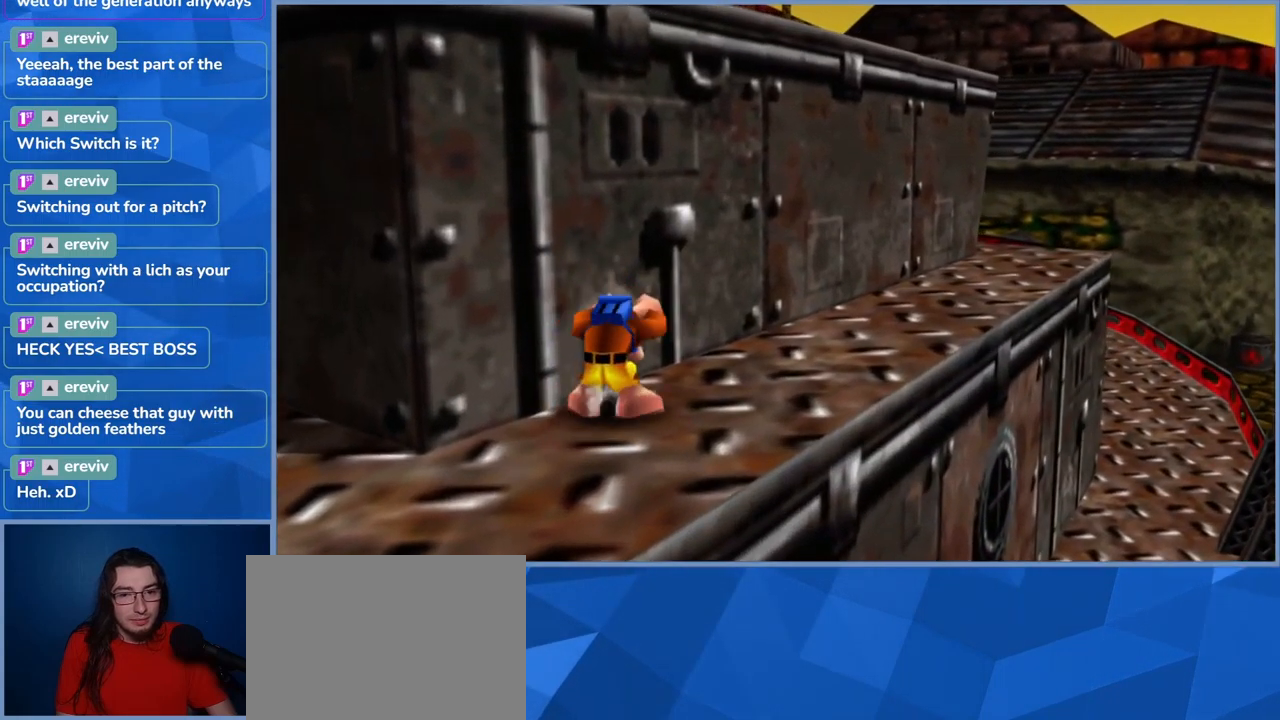
{"buttons": ["A", "L2"], "left_stick": "up", "right_stick": "center", "events": []}
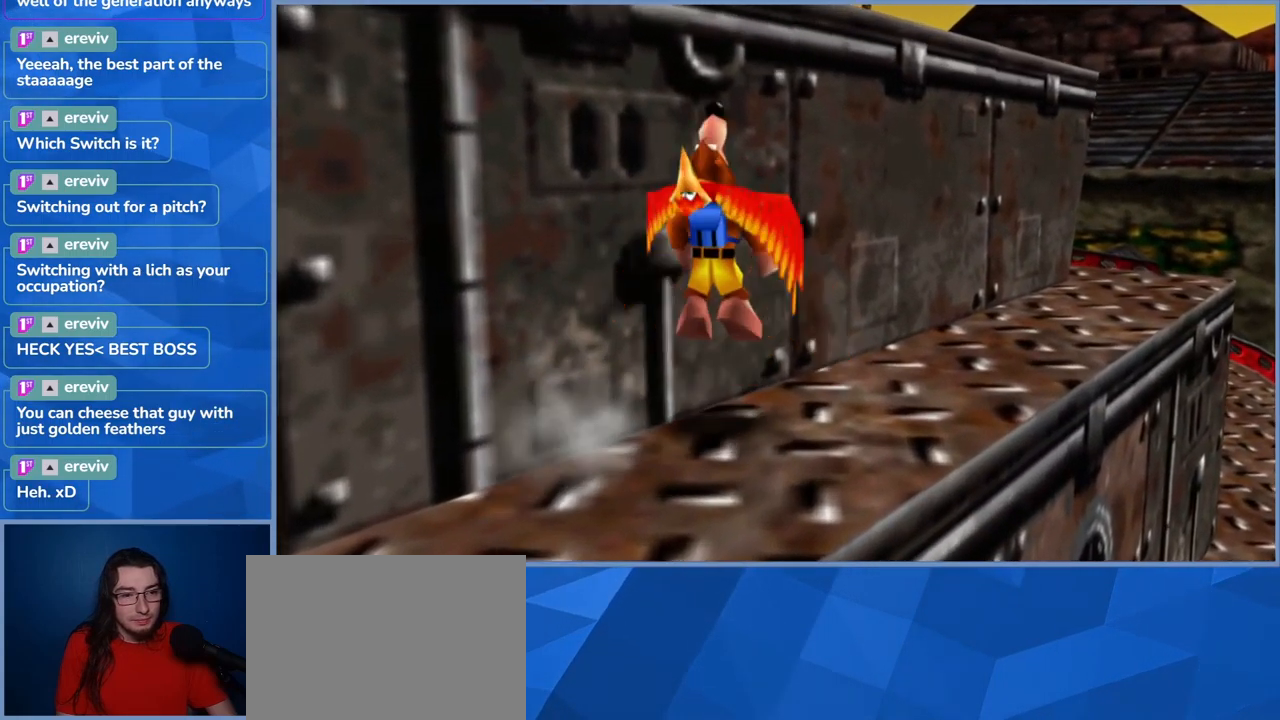
{"buttons": ["L2"], "left_stick": "up", "right_stick": "left", "events": [[150, "A", "up"], [266, "right_stick", "left"]]}
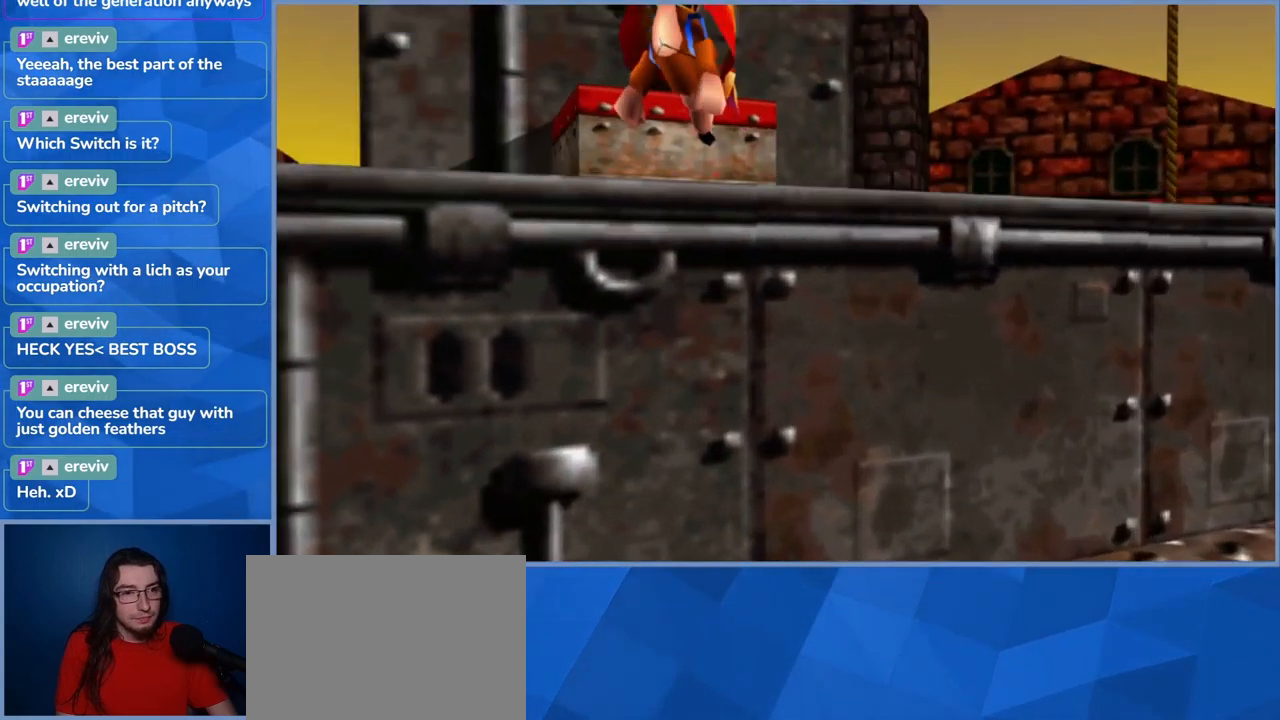
{"buttons": [], "left_stick": "center", "right_stick": "center", "events": [[50, "right_stick", "center"], [266, "L2", "up"], [283, "left_stick", "center"]]}
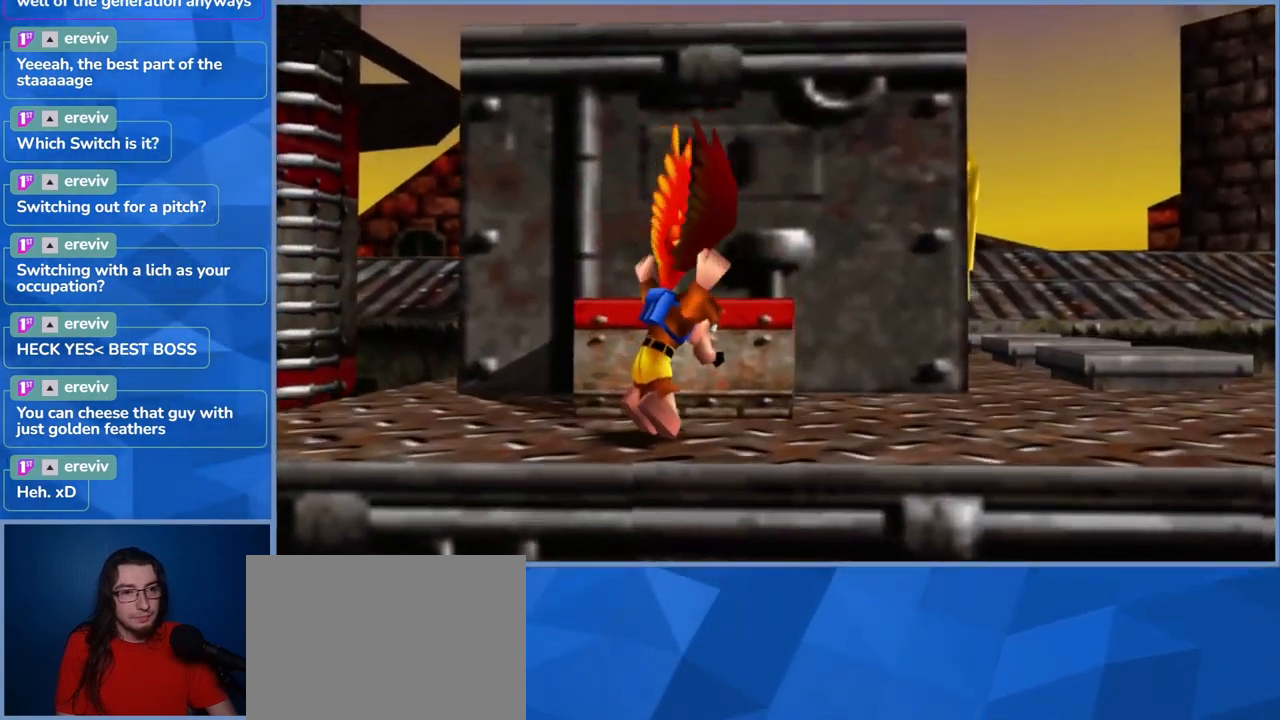
{"buttons": ["A"], "left_stick": "up", "right_stick": "center", "events": [[50, "left_stick", "up"], [316, "A", "down"]]}
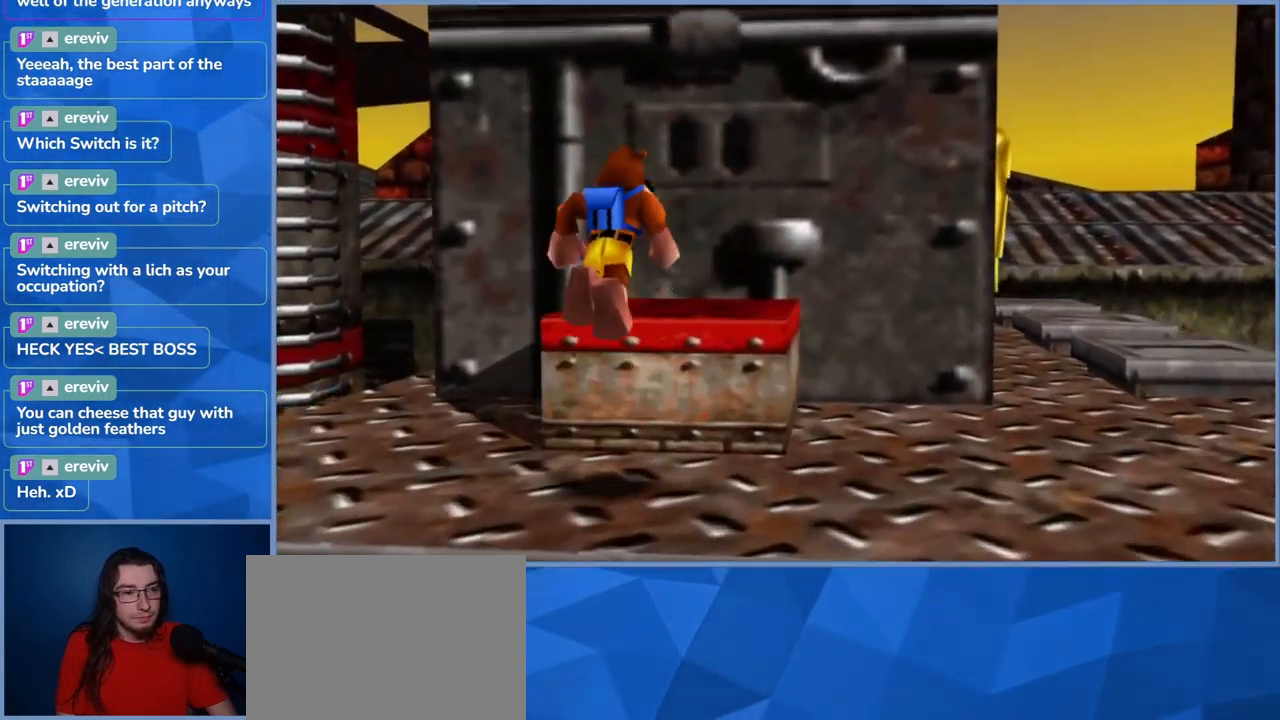
{"buttons": [], "left_stick": "up", "right_stick": "center", "events": [[66, "A", "up"], [166, "left_stick", "up-right"], [316, "left_stick", "up"]]}
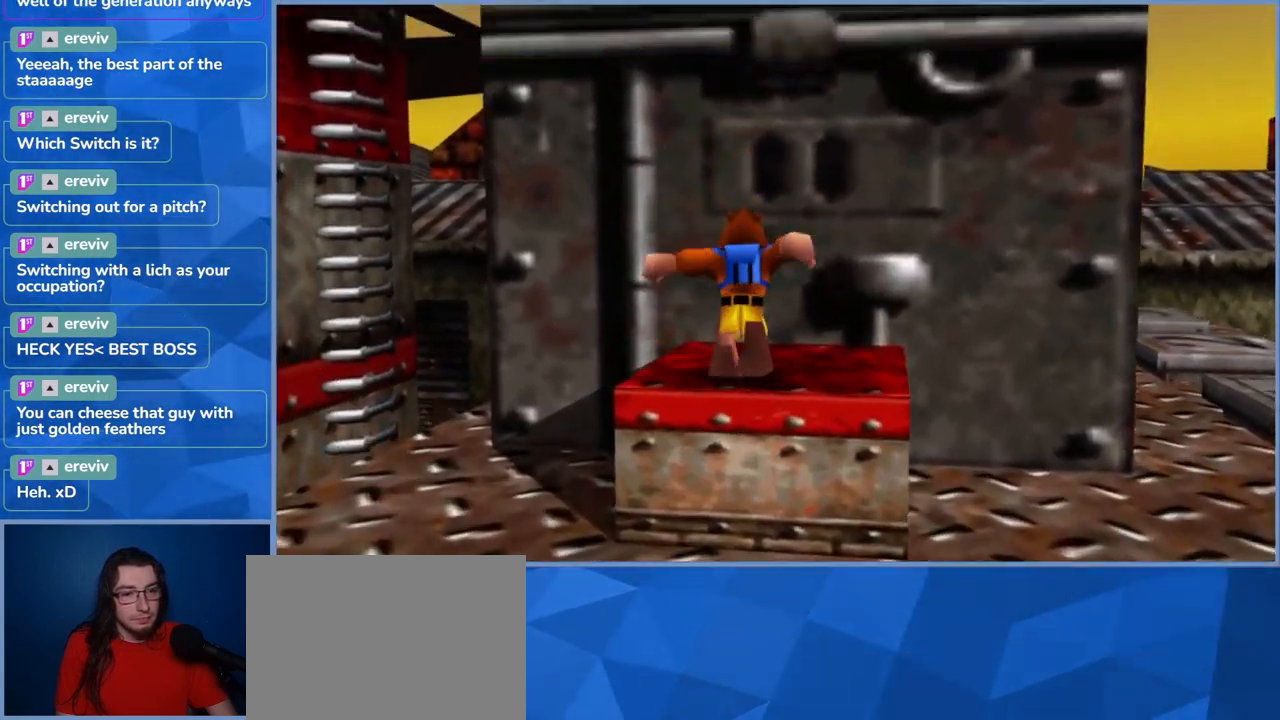
{"buttons": ["A", "L2"], "left_stick": "up", "right_stick": "center", "events": [[50, "left_stick", "center"], [133, "L2", "down"], [166, "left_stick", "up"], [283, "A", "down"]]}
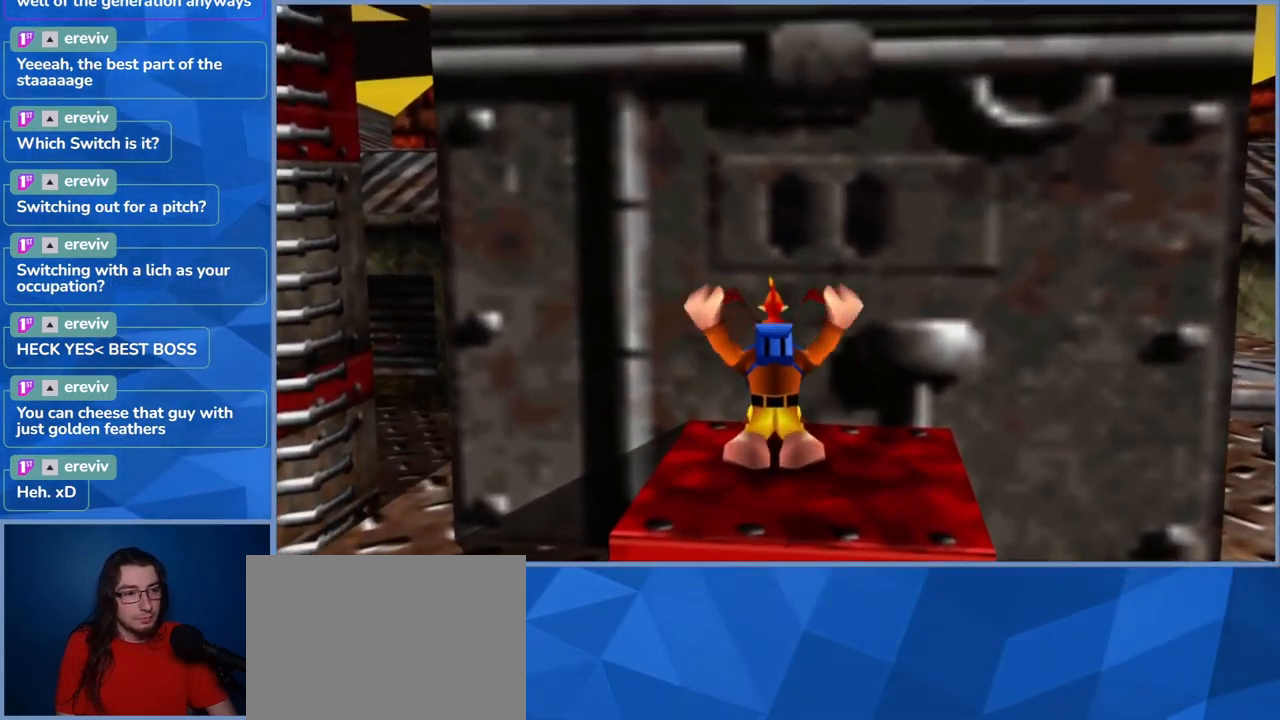
{"buttons": ["L2"], "left_stick": "up", "right_stick": "center", "events": [[466, "A", "up"]]}
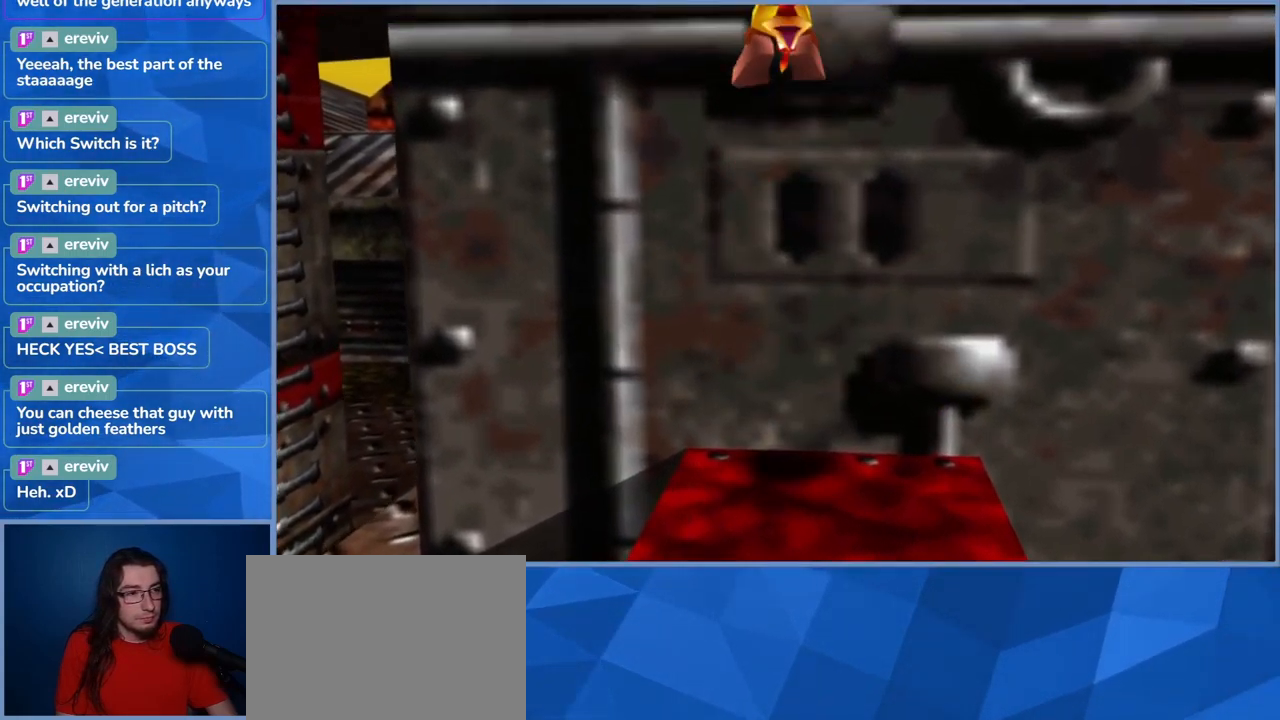
{"buttons": ["L2"], "left_stick": "up", "right_stick": "center", "events": []}
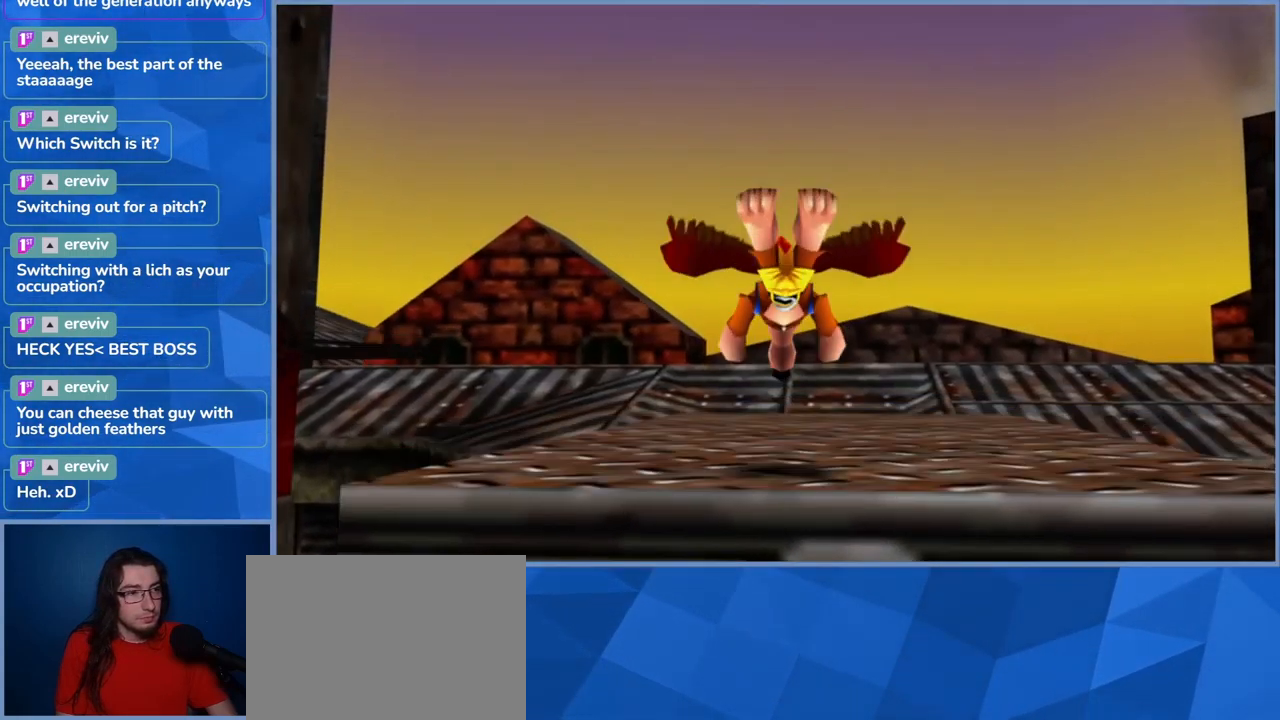
{"buttons": [], "left_stick": "center", "right_stick": "left", "events": [[116, "L2", "up"], [167, "right_stick", "left"], [200, "left_stick", "center"]]}
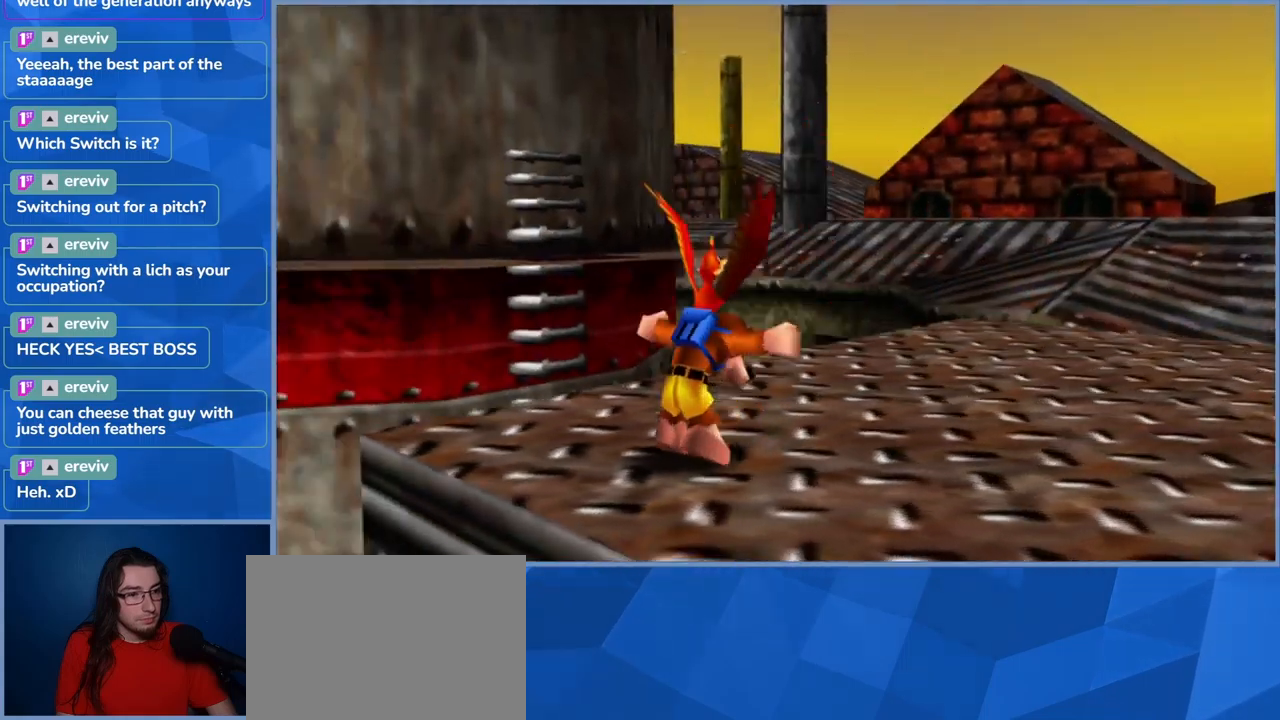
{"buttons": [], "left_stick": "right", "right_stick": "center", "events": [[133, "right_stick", "center"], [250, "left_stick", "right"]]}
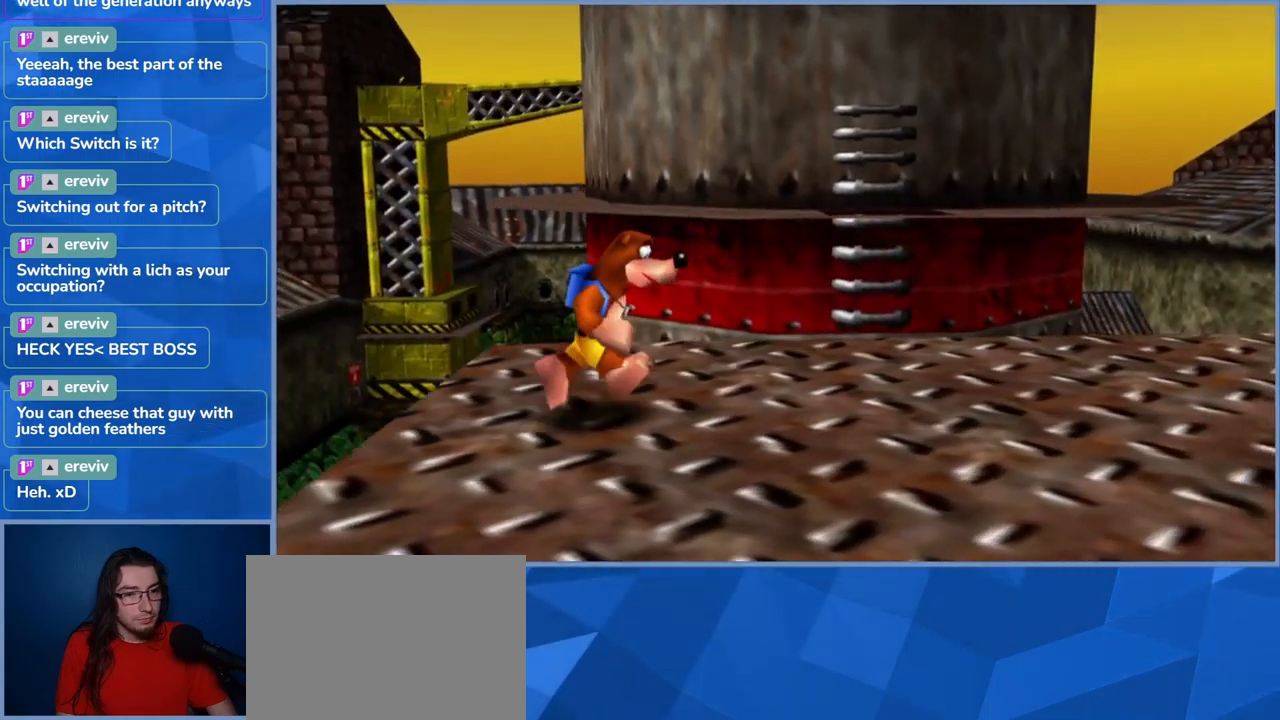
{"buttons": [], "left_stick": "up", "right_stick": "center", "events": [[133, "left_stick", "up-right"], [433, "left_stick", "up"]]}
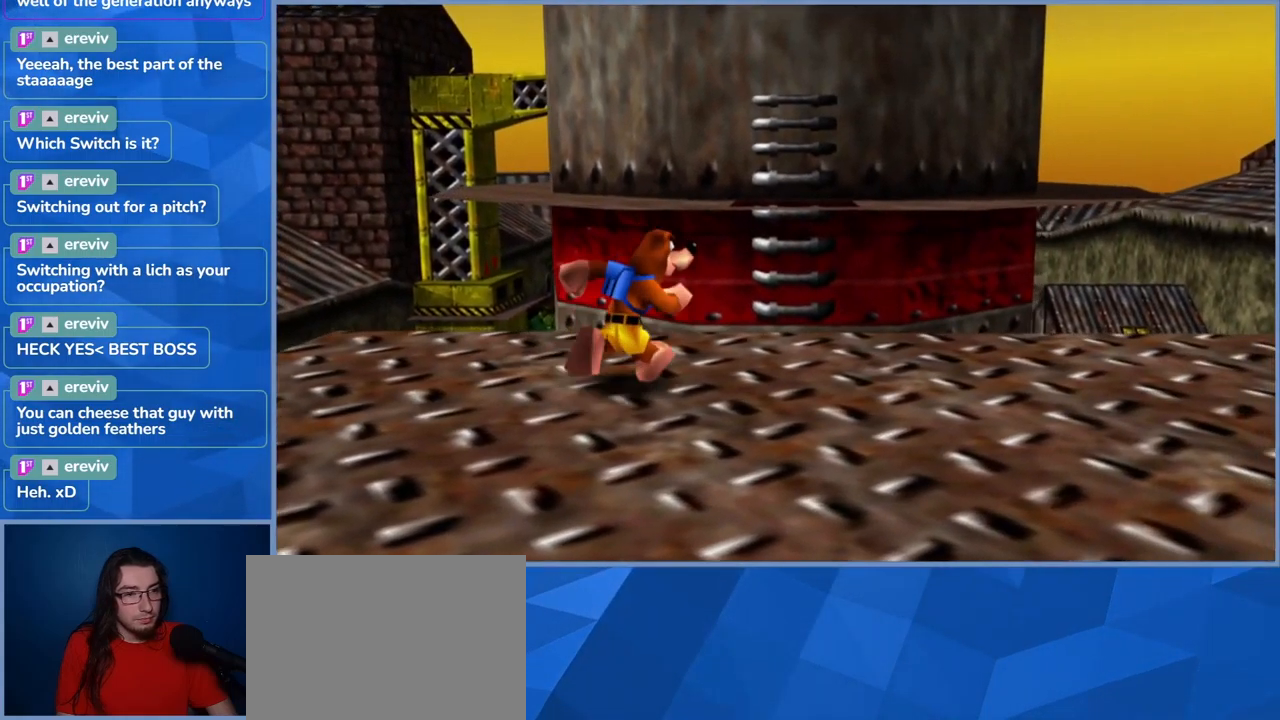
{"buttons": [], "left_stick": "up", "right_stick": "center", "events": [[100, "A", "down"], [500, "A", "up"]]}
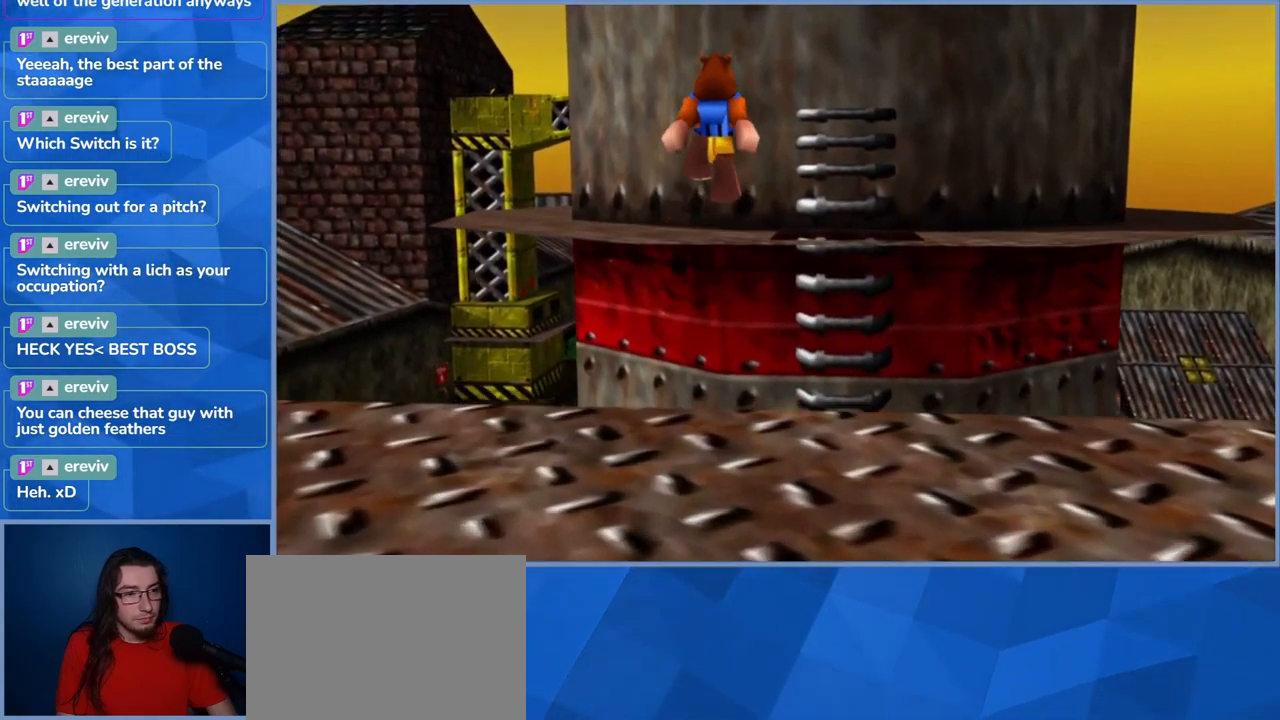
{"buttons": ["A"], "left_stick": "up", "right_stick": "center", "events": [[133, "A", "down"]]}
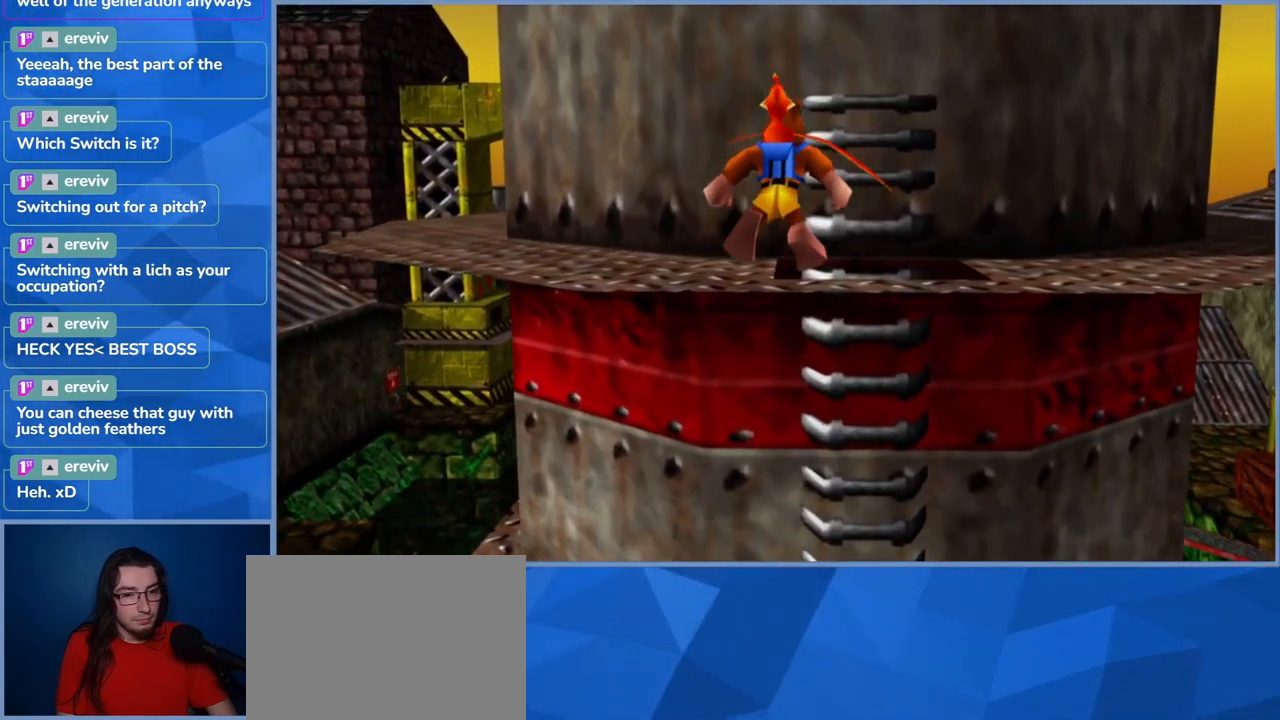
{"buttons": [], "left_stick": "up-left", "right_stick": "center", "events": [[33, "left_stick", "up-left"], [450, "A", "up"]]}
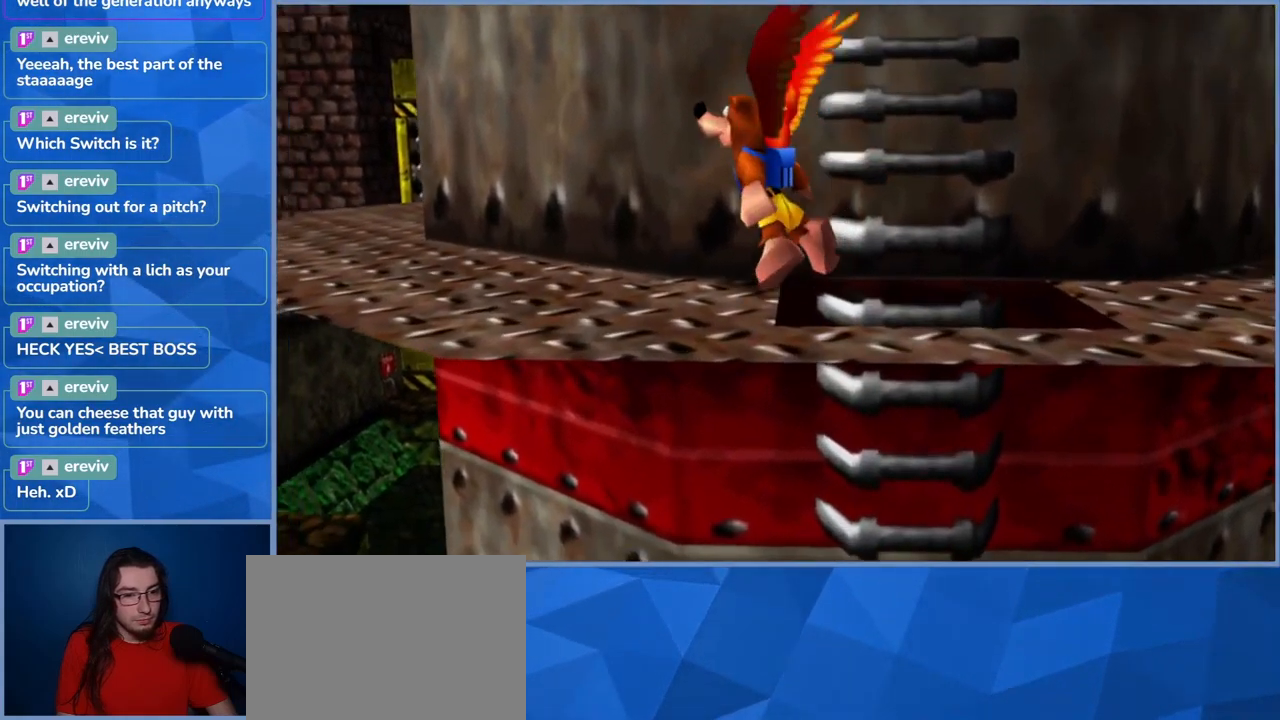
{"buttons": [], "left_stick": "up-left", "right_stick": "center", "events": []}
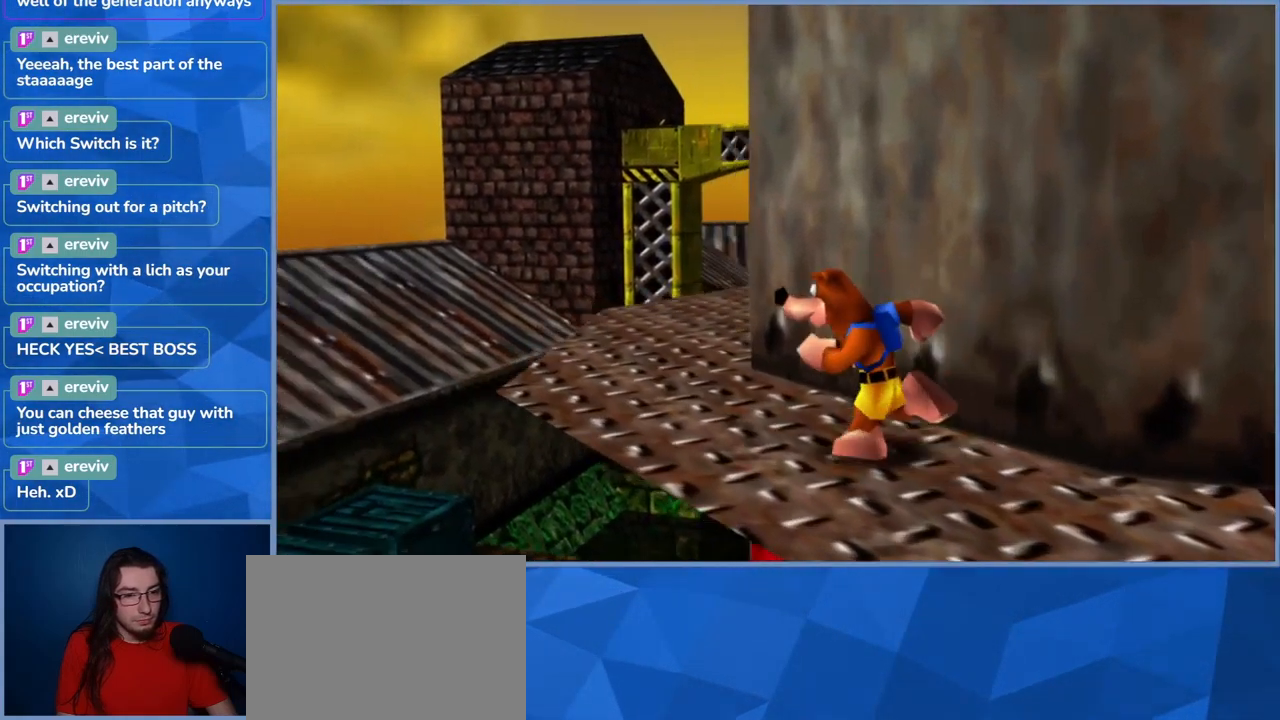
{"buttons": [], "left_stick": "up", "right_stick": "right", "events": [[200, "left_stick", "up"], [333, "right_stick", "right"]]}
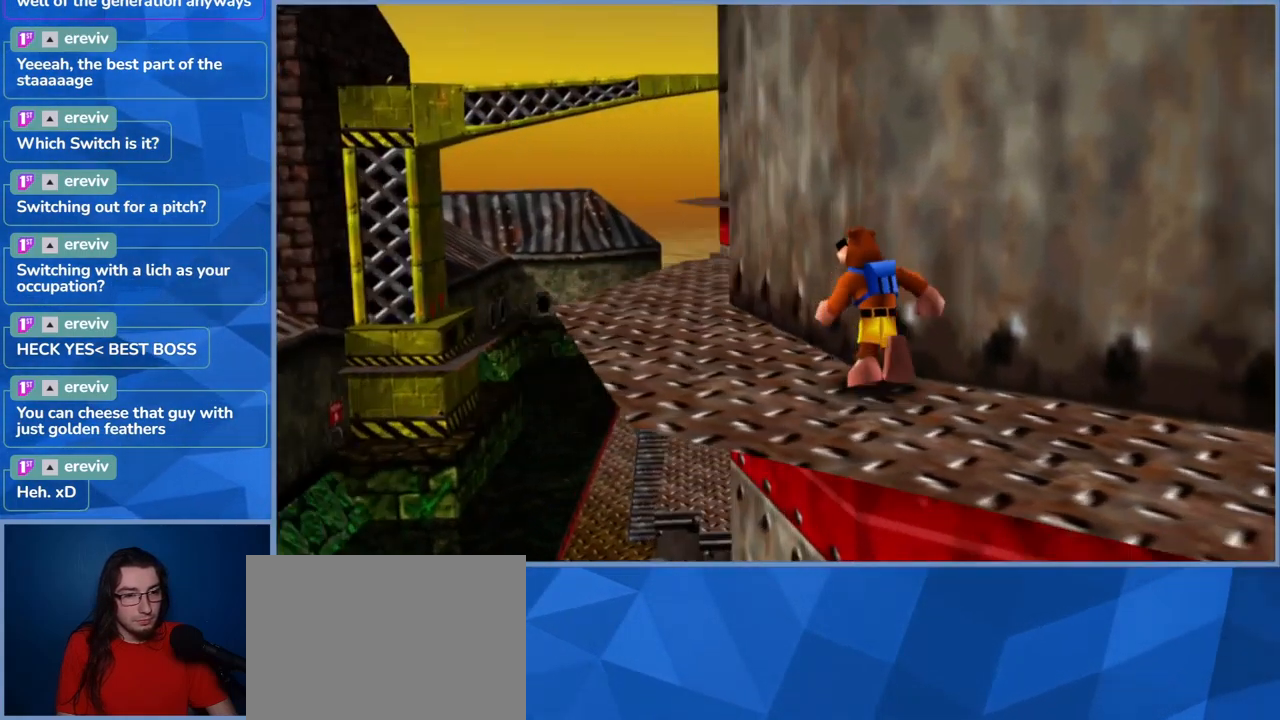
{"buttons": [], "left_stick": "up-left", "right_stick": "center", "events": [[67, "left_stick", "up-left"], [117, "right_stick", "center"]]}